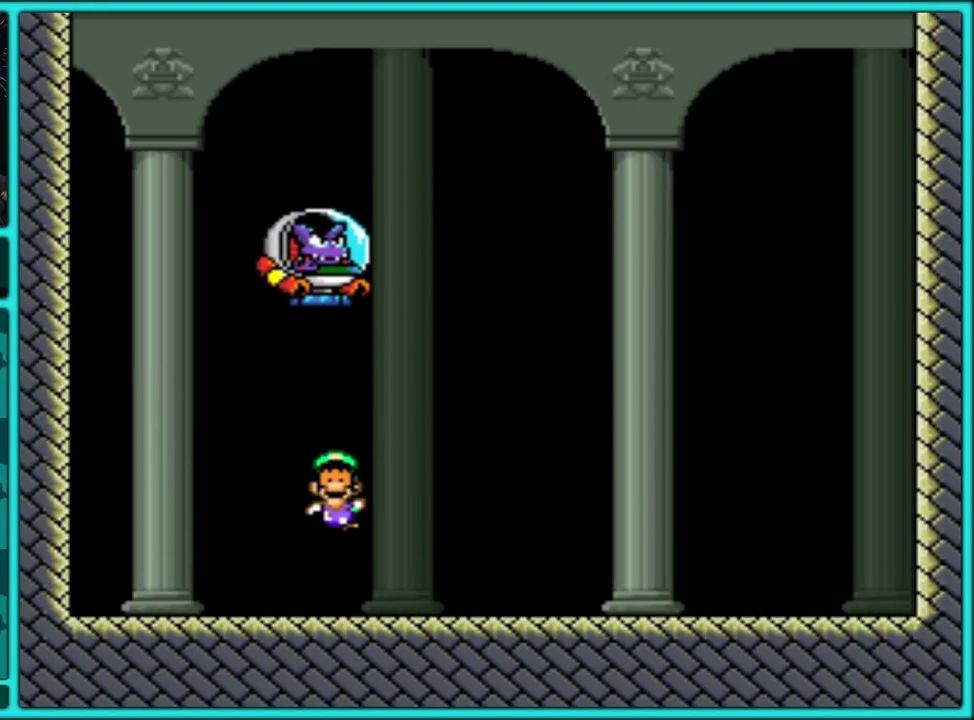
Gameplay with a controller (Nintendo layout); each line is a JSON object with the inputs held at the frame after it. "events" lists button and stick changes between this image and that frame as [ms after this image, input, new state], when the widget could be followed in between. Not read: L3 R3.
{"buttons": ["A"], "events": [[200, "DPAD_RIGHT", "up"], [217, "Y", "up"], [433, "A", "down"]]}
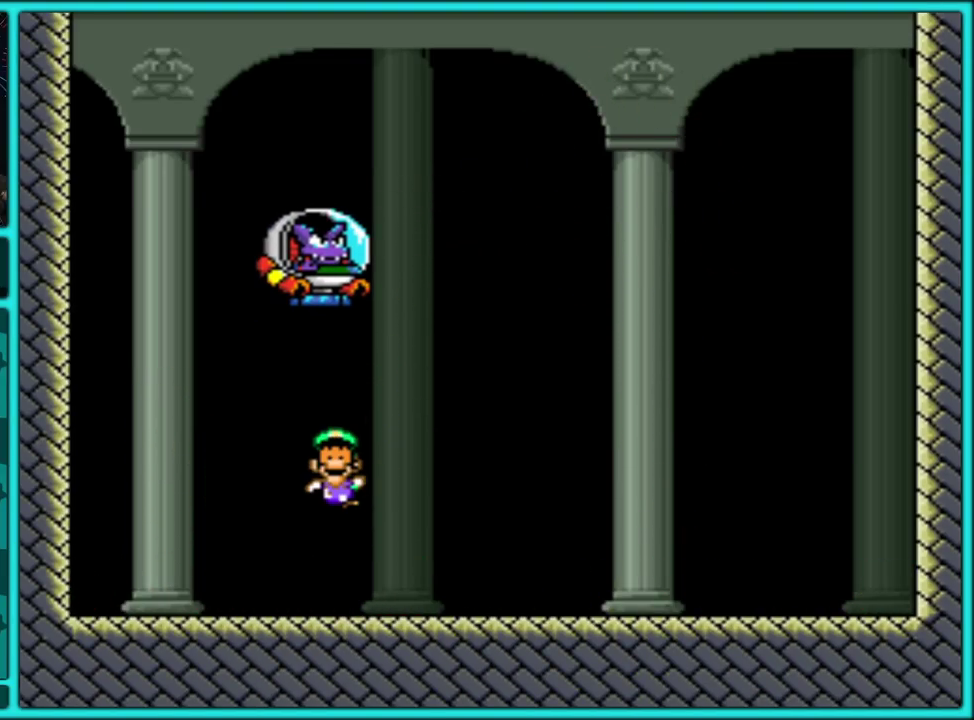
{"buttons": ["A"], "events": [[100, "A", "up"], [150, "A", "down"], [400, "A", "up"], [450, "A", "down"]]}
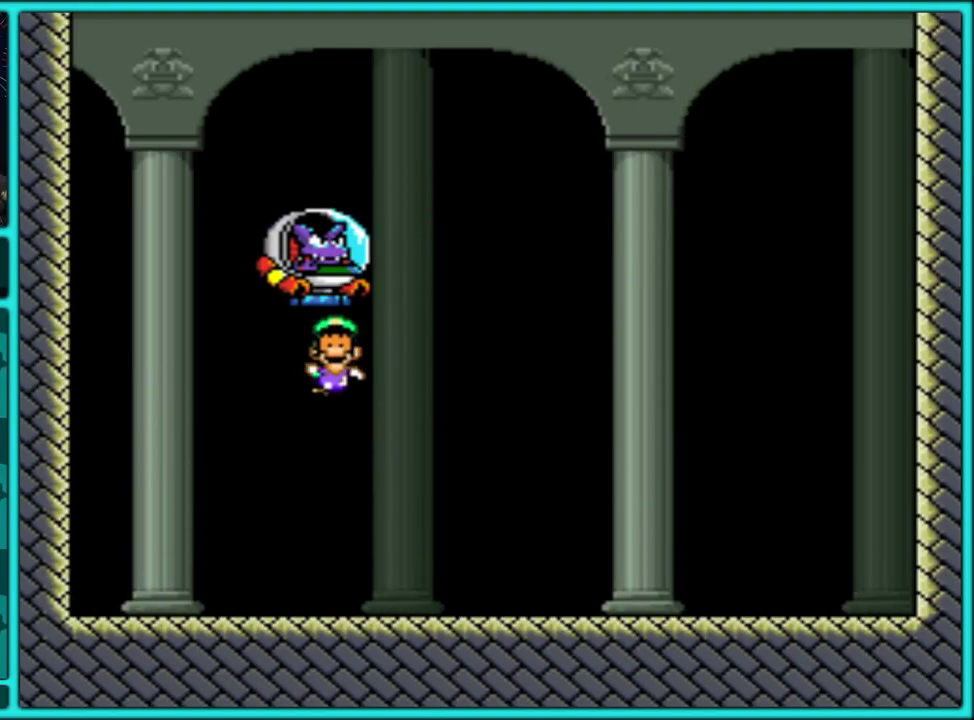
{"buttons": ["A"], "events": [[183, "A", "up"], [283, "A", "down"], [367, "A", "up"], [433, "A", "down"]]}
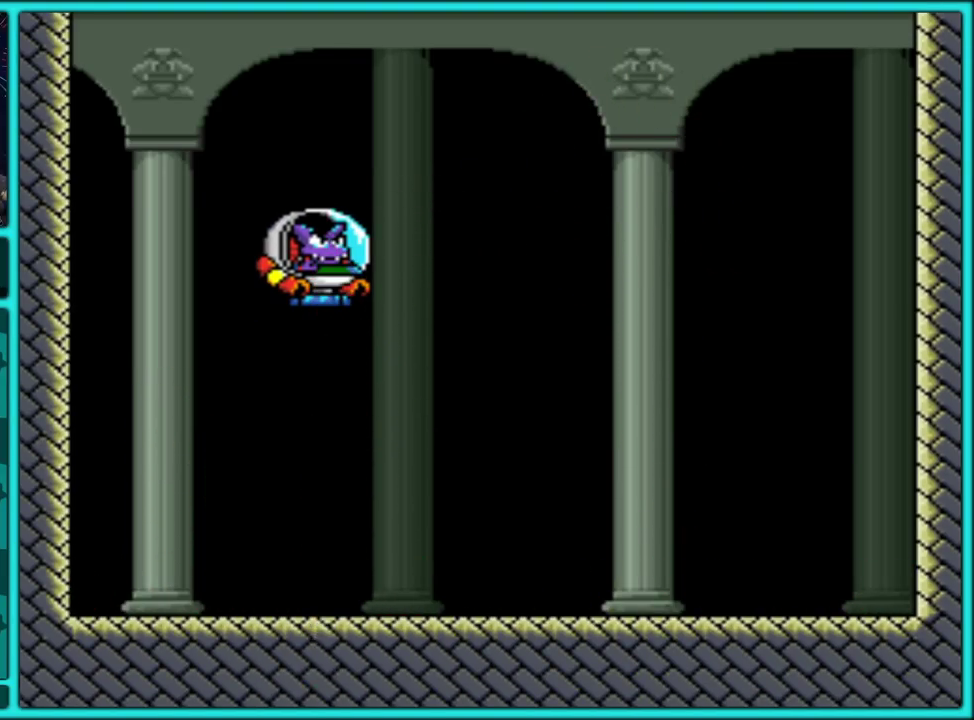
{"buttons": ["A"], "events": [[17, "A", "up"], [83, "A", "down"], [417, "A", "up"], [500, "A", "down"]]}
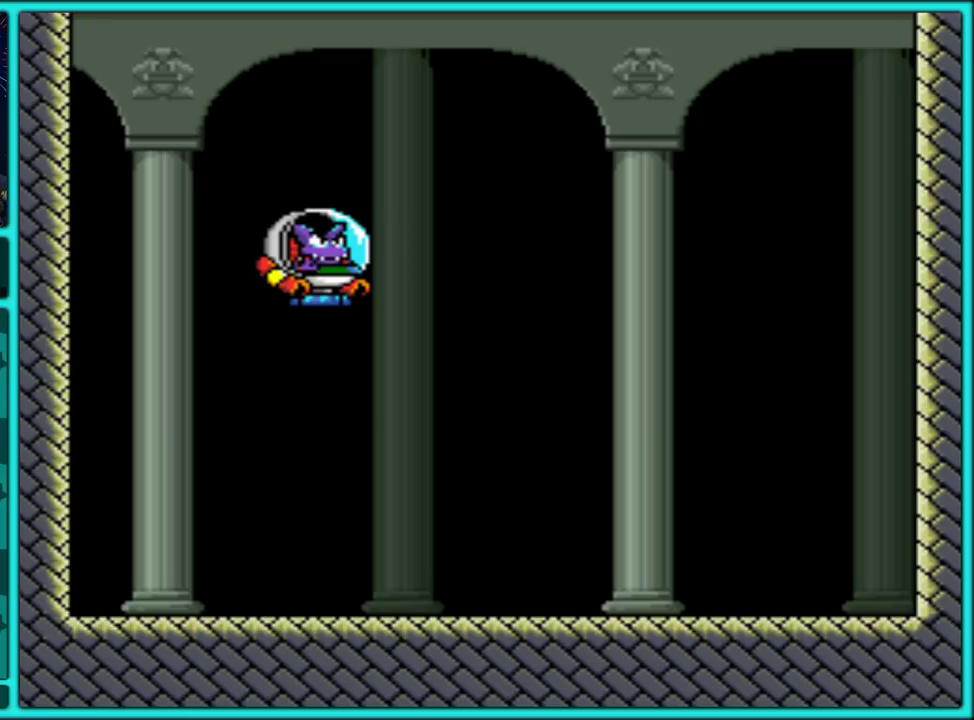
{"buttons": ["A"], "events": [[50, "A", "up"], [333, "A", "down"], [400, "A", "up"], [500, "A", "down"]]}
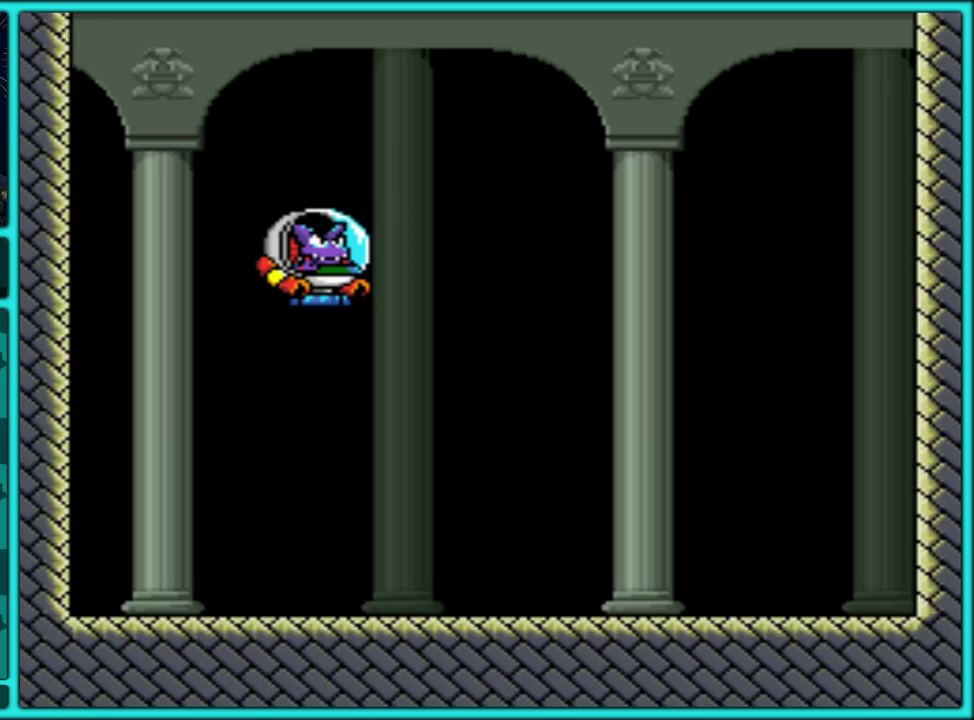
{"buttons": [], "events": [[67, "A", "up"], [117, "A", "down"], [200, "A", "up"], [267, "A", "down"], [317, "A", "up"], [400, "A", "down"], [483, "A", "up"]]}
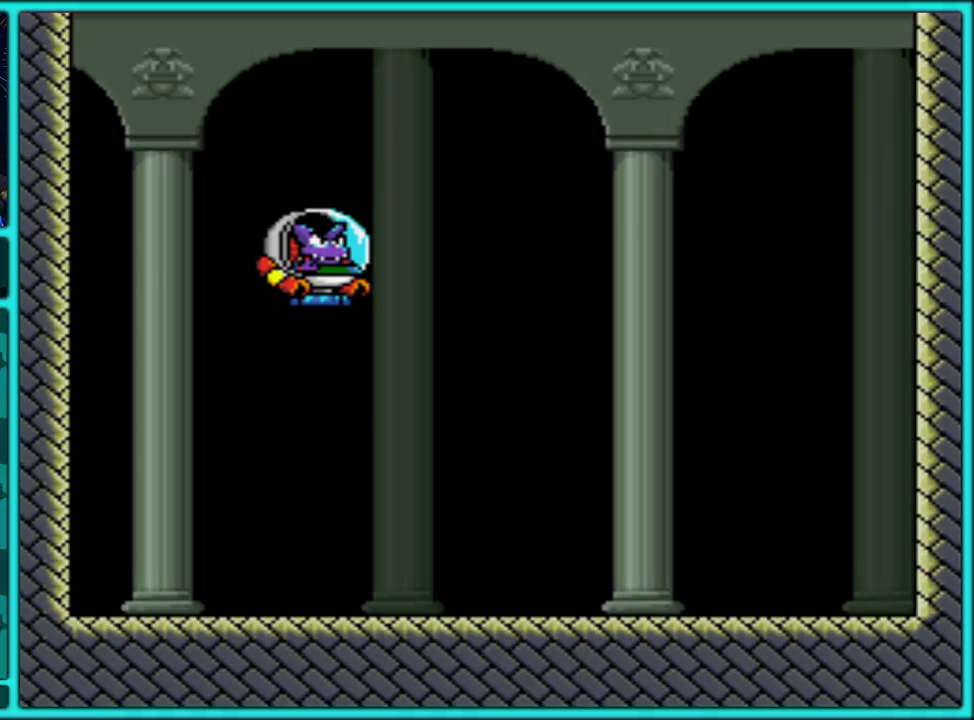
{"buttons": [], "events": []}
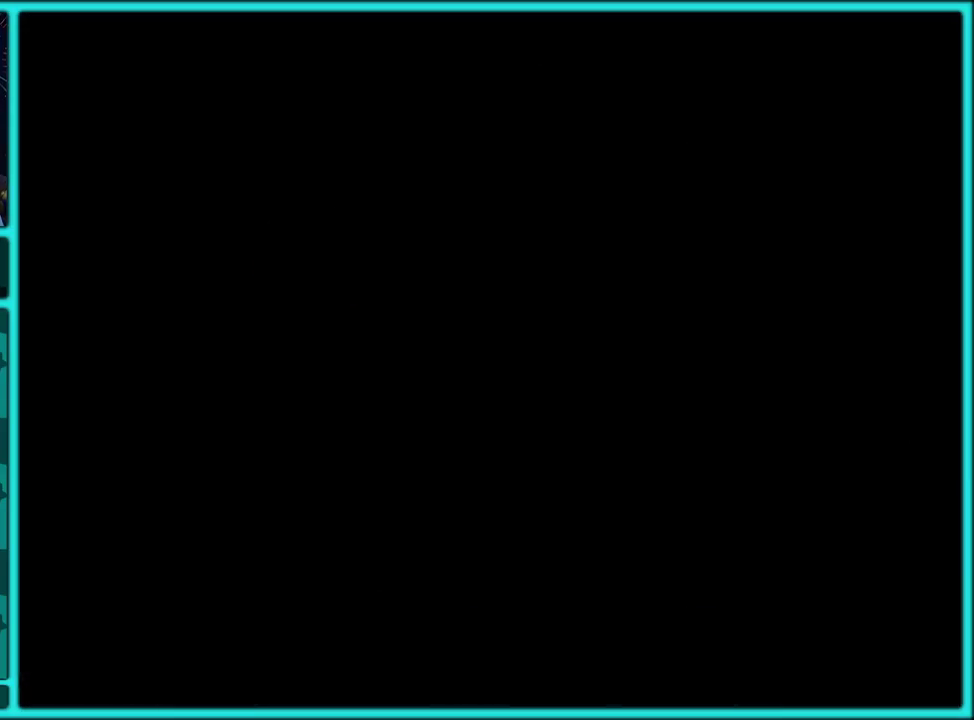
{"buttons": [], "events": []}
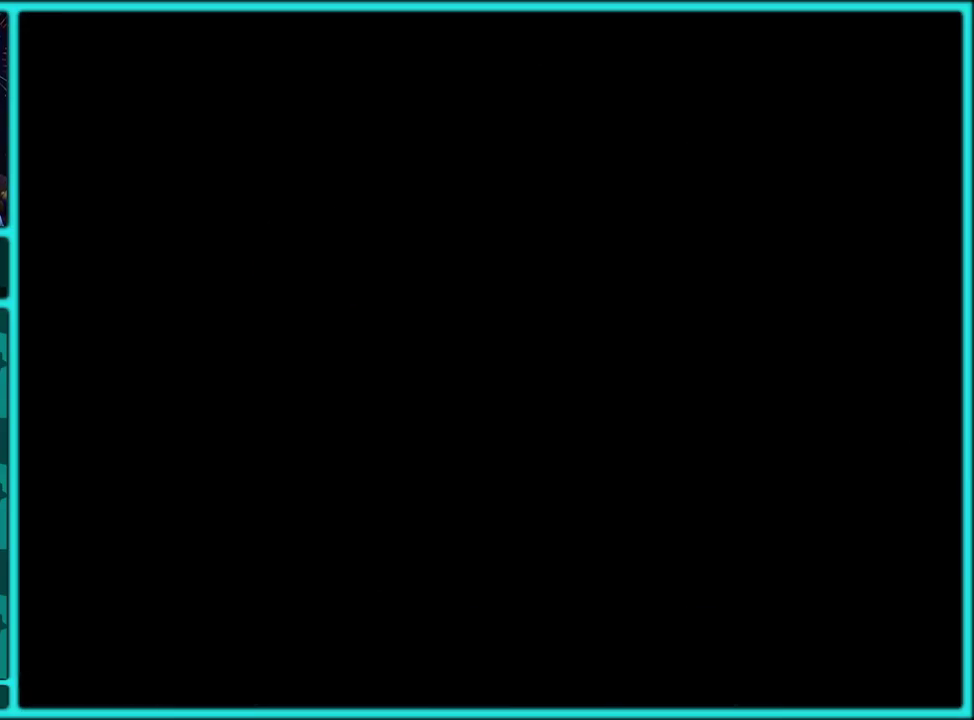
{"buttons": [], "events": []}
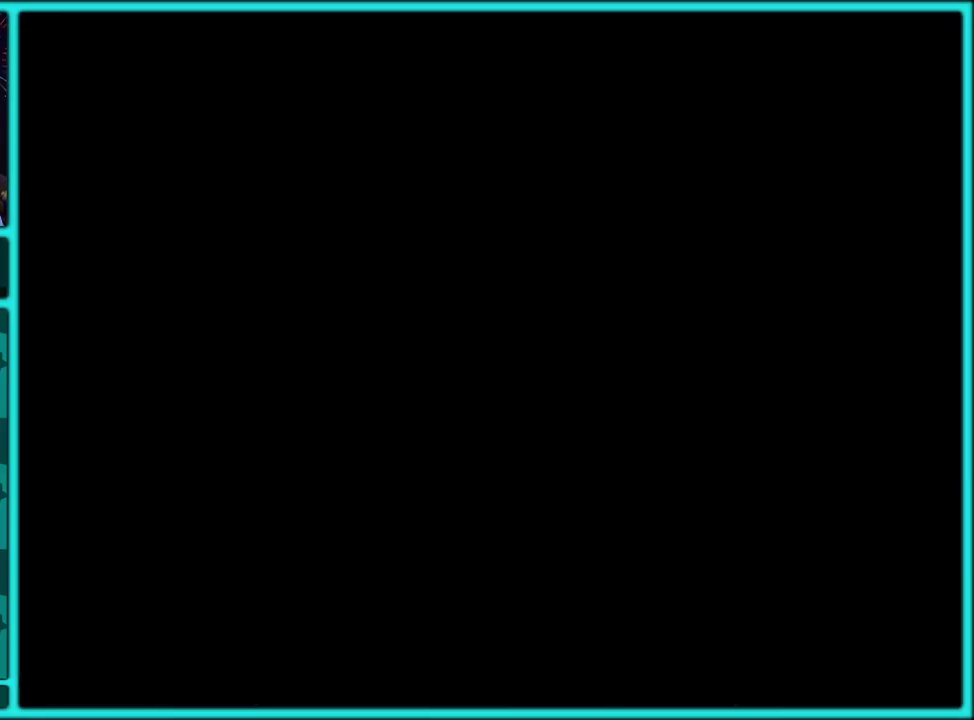
{"buttons": [], "events": []}
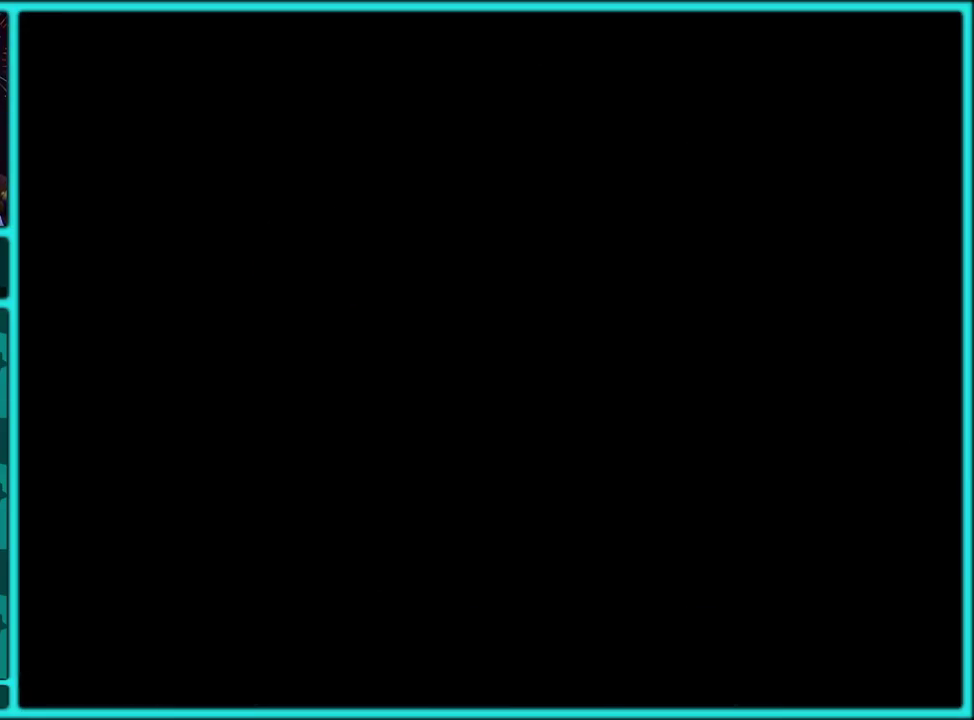
{"buttons": [], "events": []}
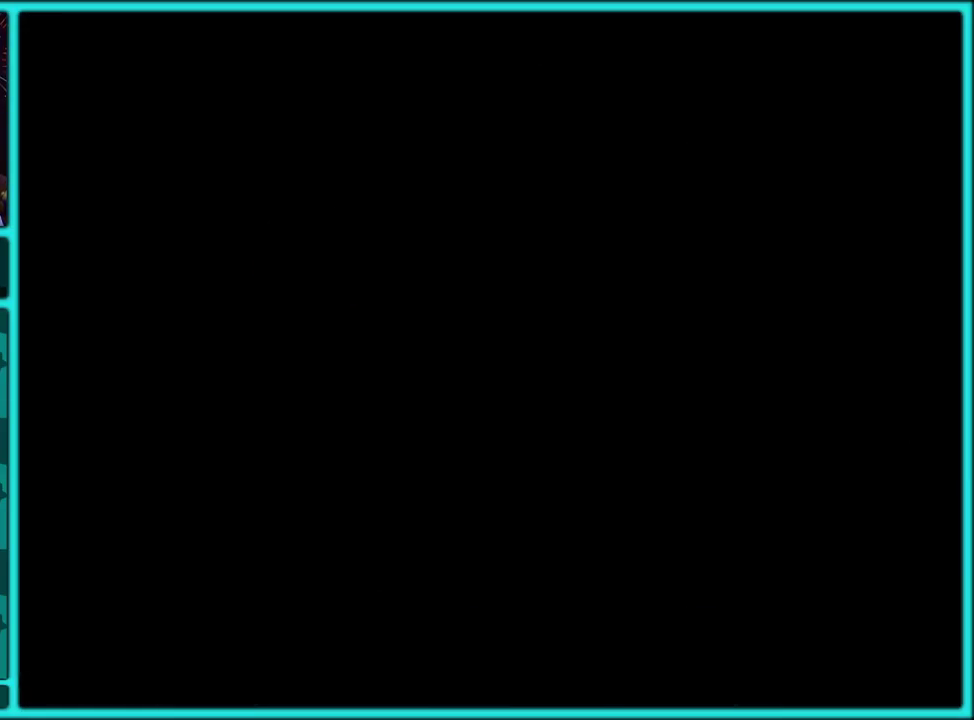
{"buttons": [], "events": []}
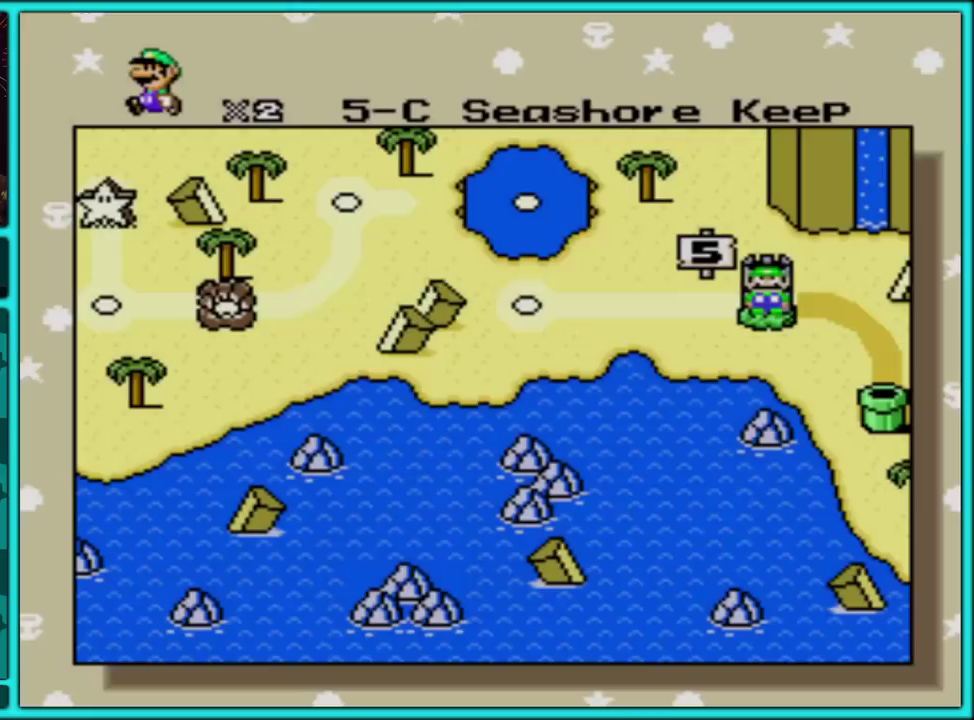
{"buttons": ["A"], "events": [[200, "A", "down"], [333, "A", "up"], [400, "A", "down"]]}
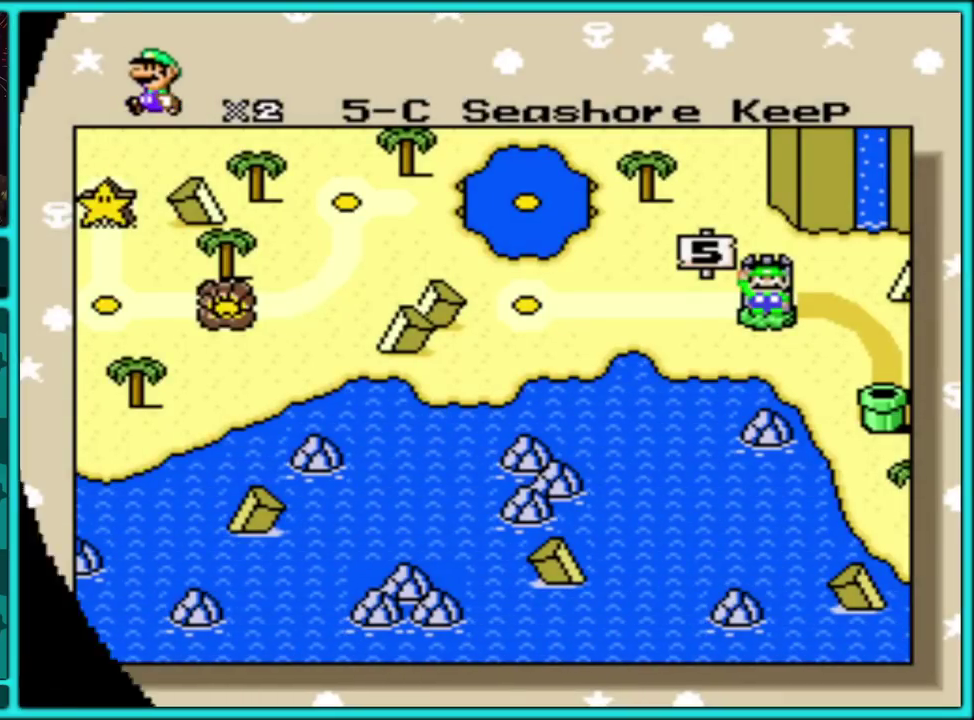
{"buttons": [], "events": [[17, "A", "up"], [67, "A", "down"], [183, "A", "up"], [233, "A", "down"], [333, "A", "up"], [400, "A", "down"], [500, "A", "up"]]}
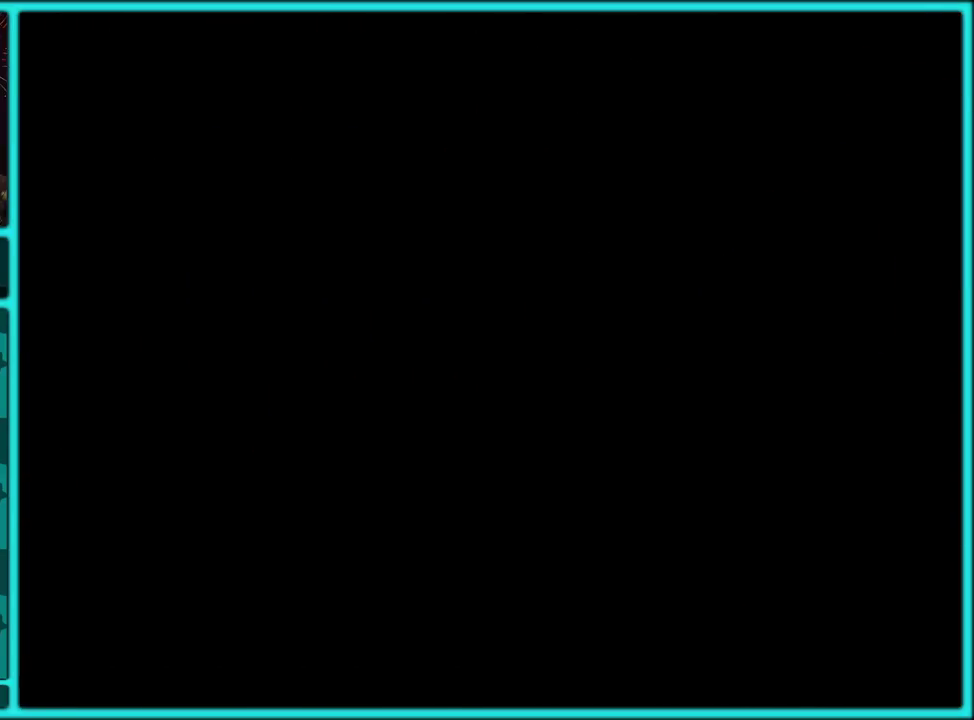
{"buttons": [], "events": [[67, "A", "down"], [317, "A", "up"], [367, "A", "down"], [483, "A", "up"]]}
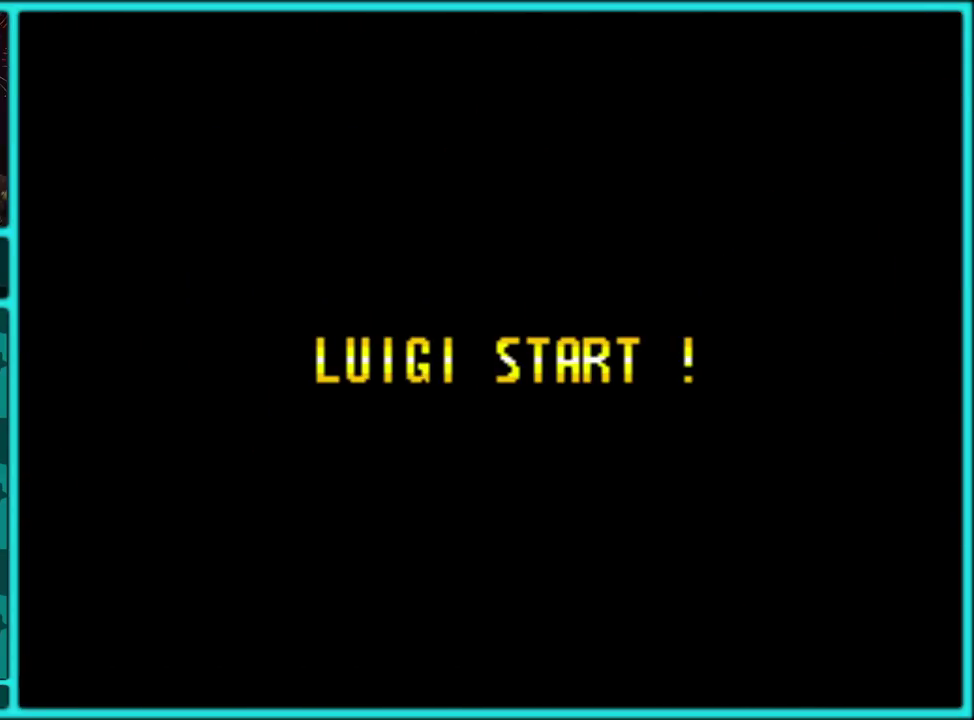
{"buttons": [], "events": [[33, "A", "down"], [133, "A", "up"], [183, "A", "down"], [300, "A", "up"], [350, "A", "down"], [450, "A", "up"]]}
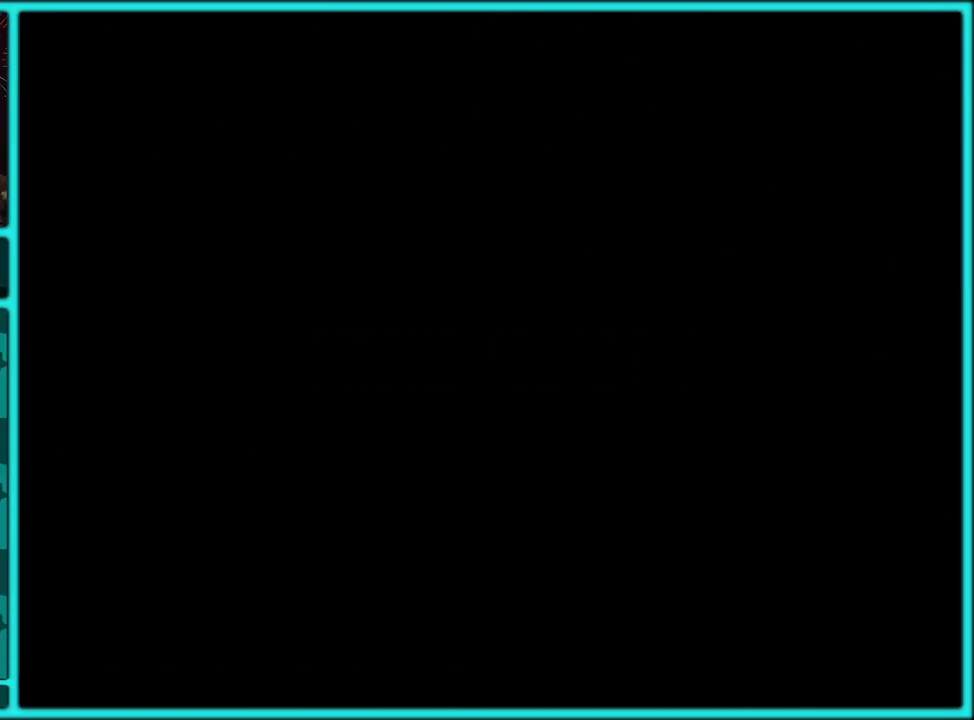
{"buttons": ["A"], "events": [[17, "A", "down"], [117, "A", "up"], [167, "A", "down"], [283, "A", "up"], [350, "A", "down"], [417, "A", "up"], [483, "A", "down"]]}
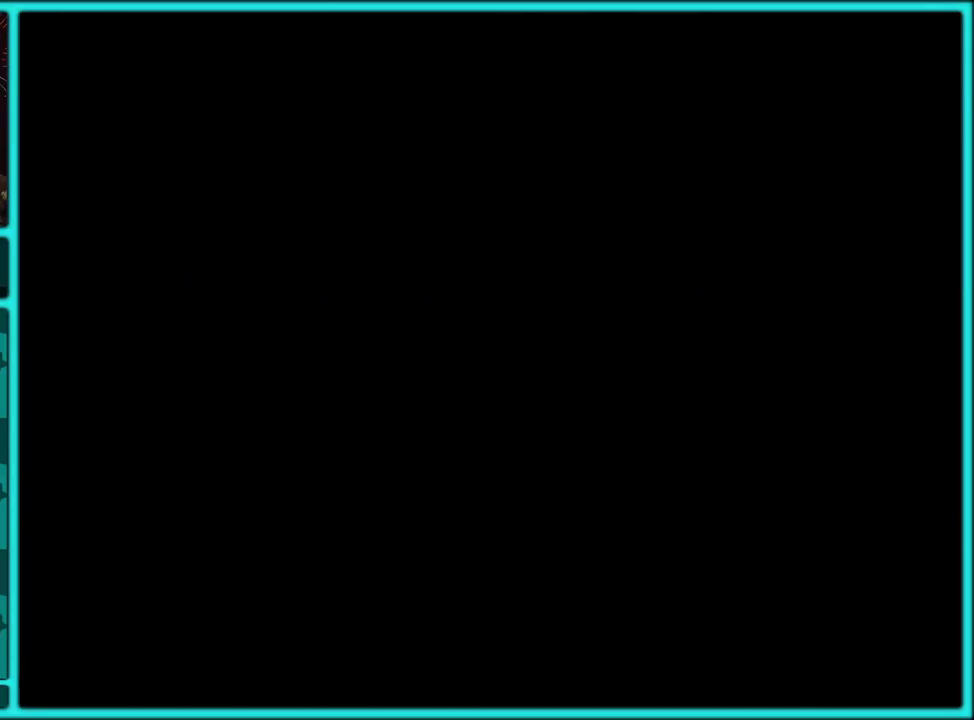
{"buttons": ["Y", "DPAD_RIGHT"], "events": [[100, "A", "up"], [150, "DPAD_RIGHT", "down"], [233, "Y", "down"], [350, "B", "down"], [400, "Y", "up"], [450, "Y", "down"], [483, "B", "up"]]}
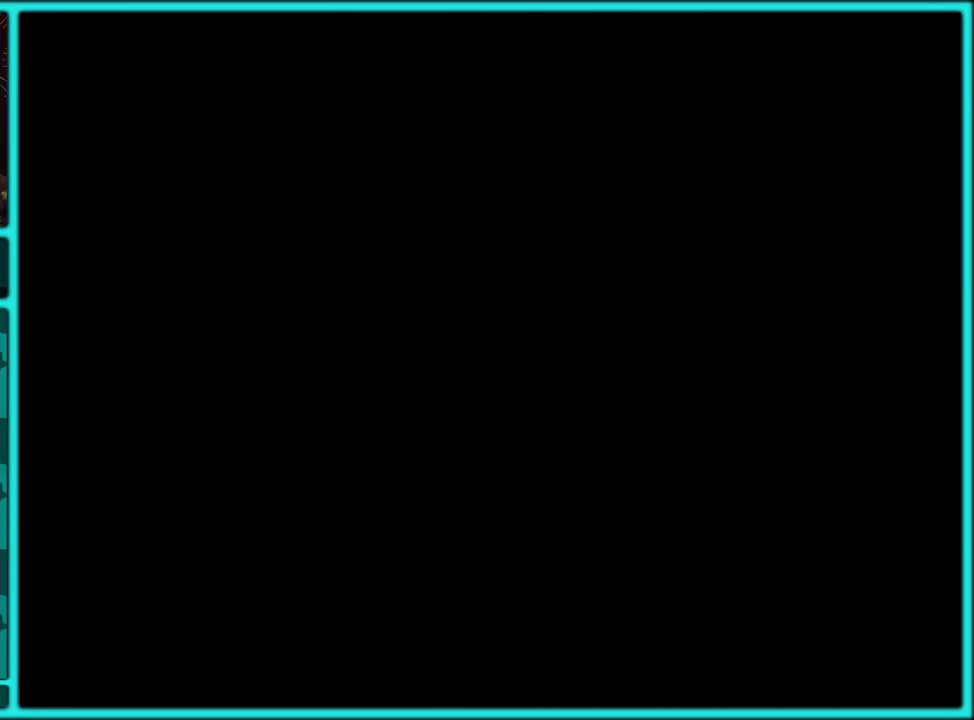
{"buttons": ["Y", "DPAD_RIGHT"], "events": [[167, "DPAD_RIGHT", "up"], [267, "DPAD_RIGHT", "down"]]}
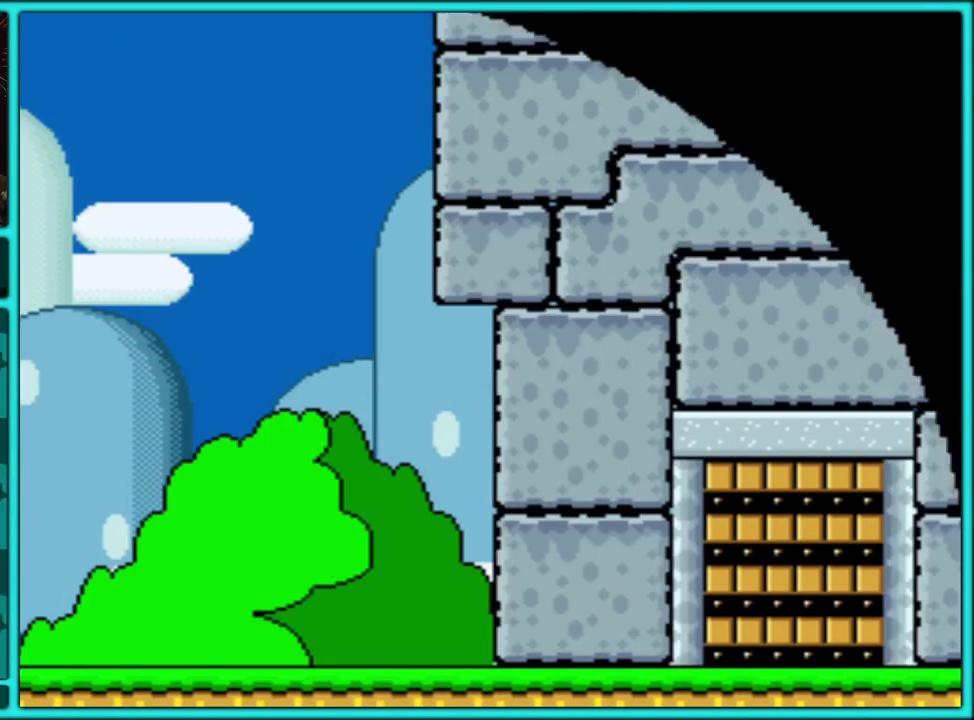
{"buttons": ["DPAD_RIGHT"], "events": [[100, "B", "down"], [217, "X", "down"], [217, "Y", "up"], [233, "A", "down"], [233, "B", "up"], [417, "A", "up"], [433, "X", "up"]]}
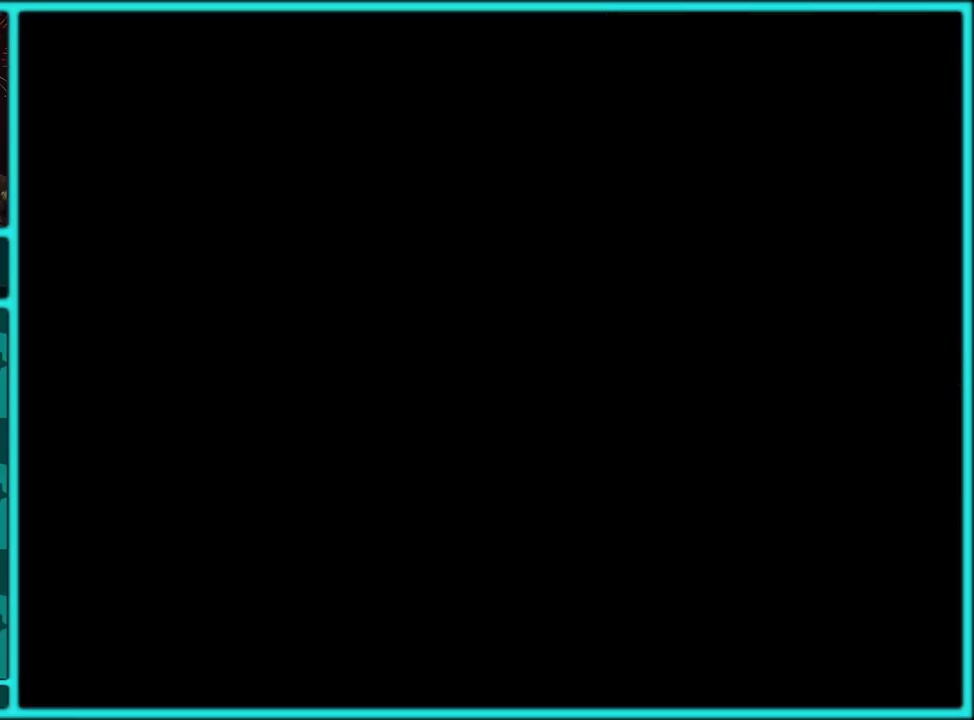
{"buttons": ["Y", "DPAD_RIGHT"], "events": [[17, "Y", "down"], [300, "DPAD_RIGHT", "up"], [350, "B", "down"], [450, "B", "up"], [467, "DPAD_RIGHT", "down"]]}
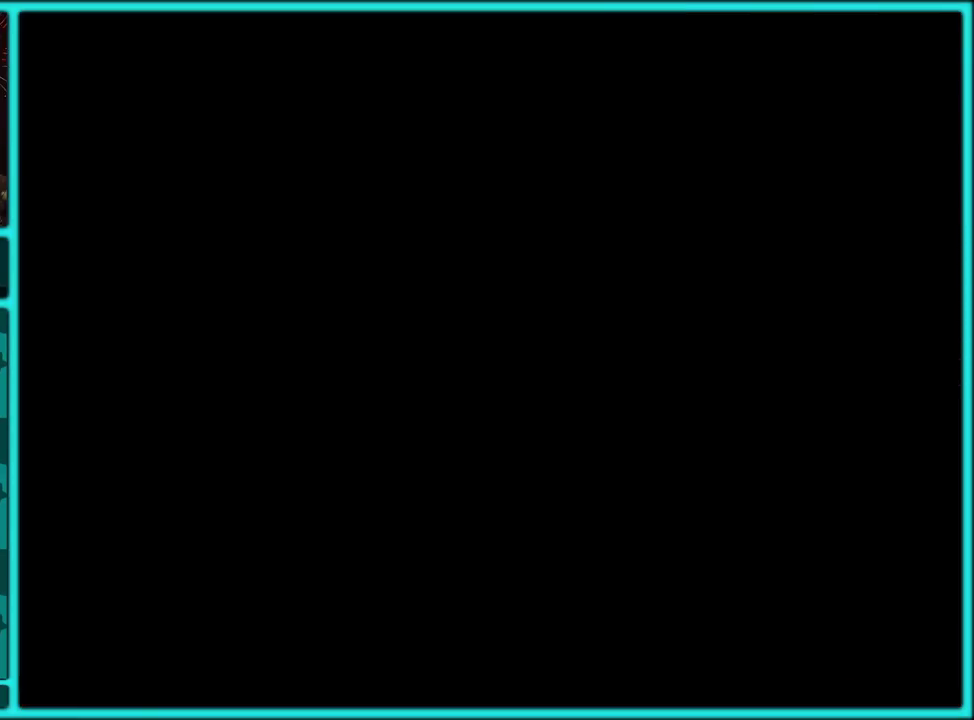
{"buttons": ["Y", "DPAD_RIGHT"], "events": []}
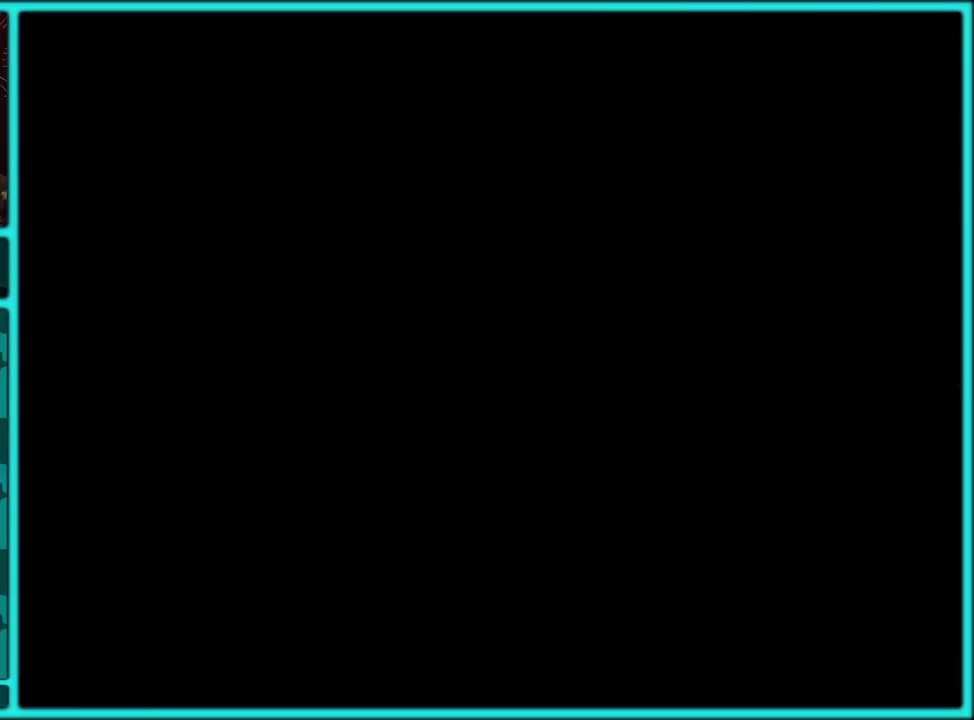
{"buttons": ["Y", "DPAD_RIGHT"], "events": []}
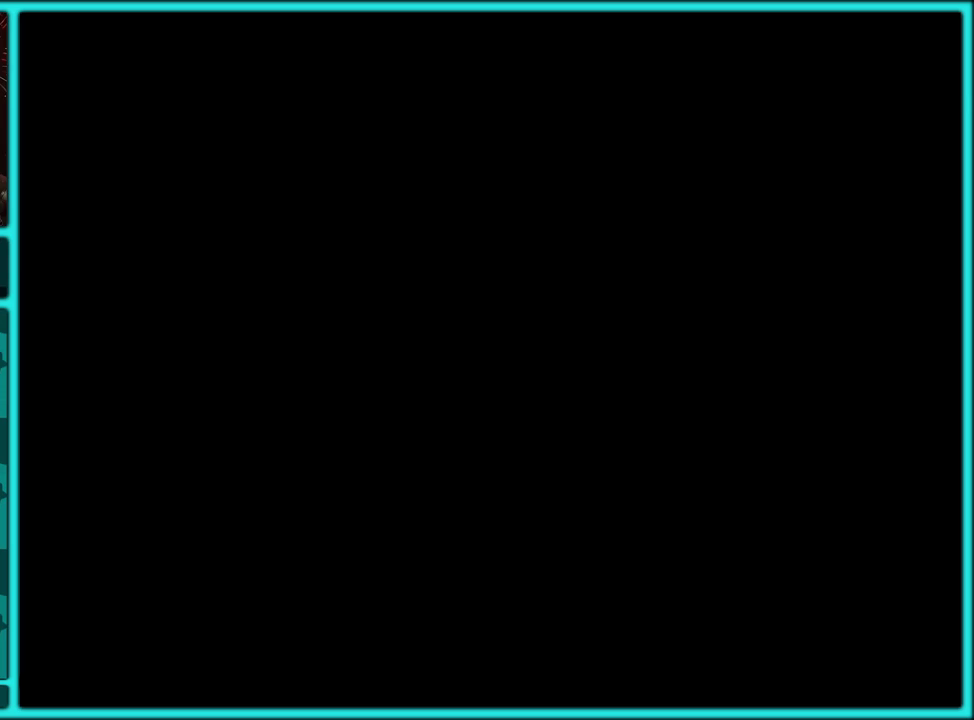
{"buttons": ["Y", "DPAD_RIGHT"], "events": []}
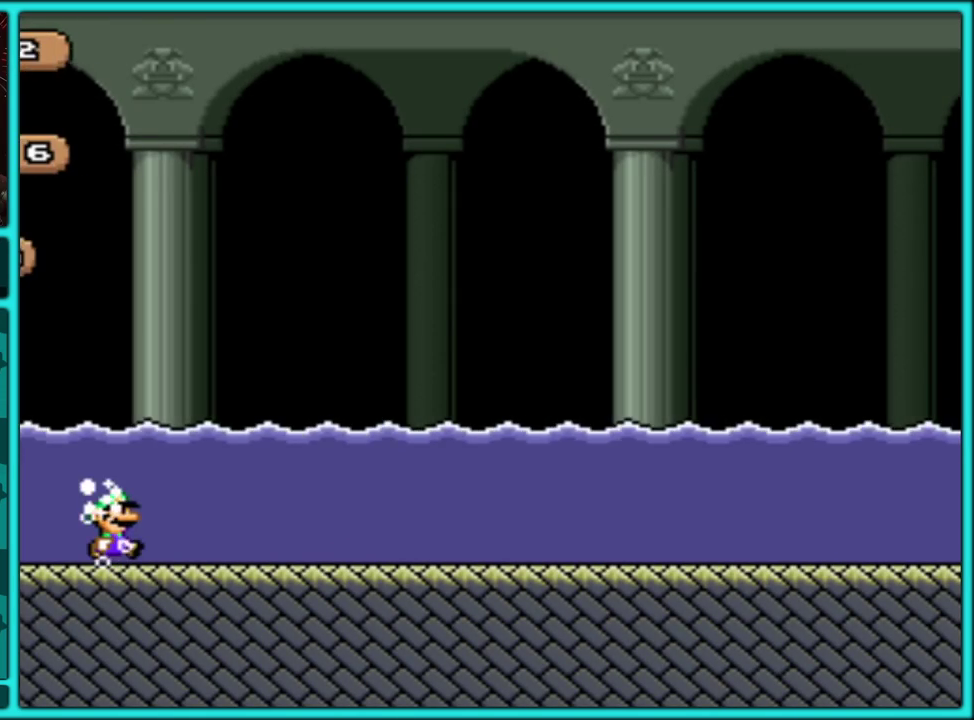
{"buttons": ["B", "Y", "DPAD_UP", "DPAD_RIGHT"], "events": [[67, "B", "down"], [167, "DPAD_UP", "down"]]}
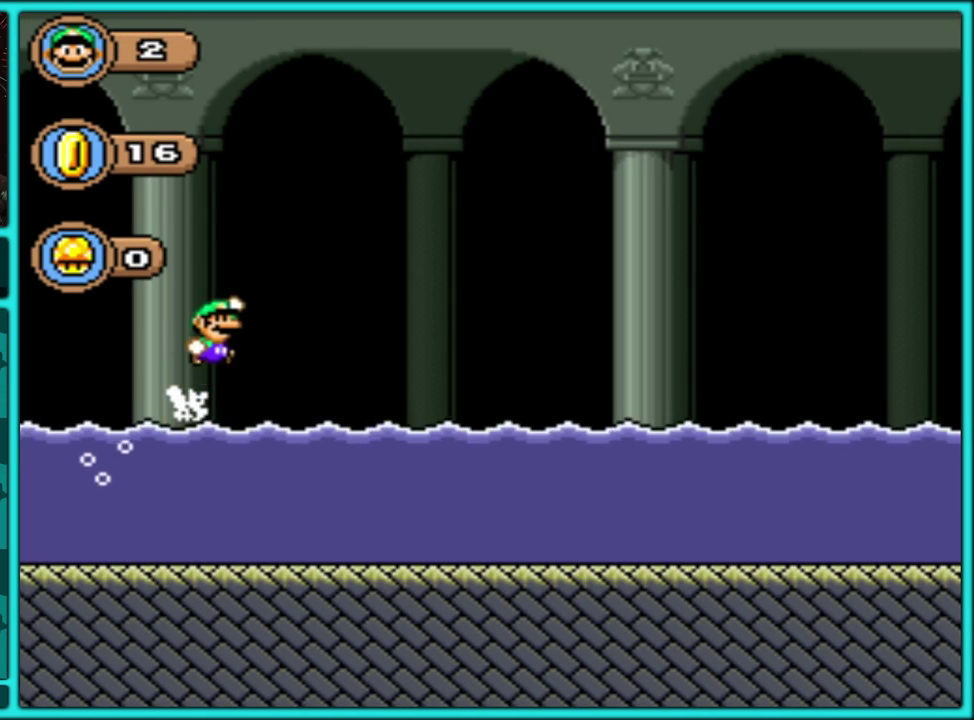
{"buttons": ["B", "Y", "DPAD_RIGHT"], "events": [[83, "DPAD_UP", "up"]]}
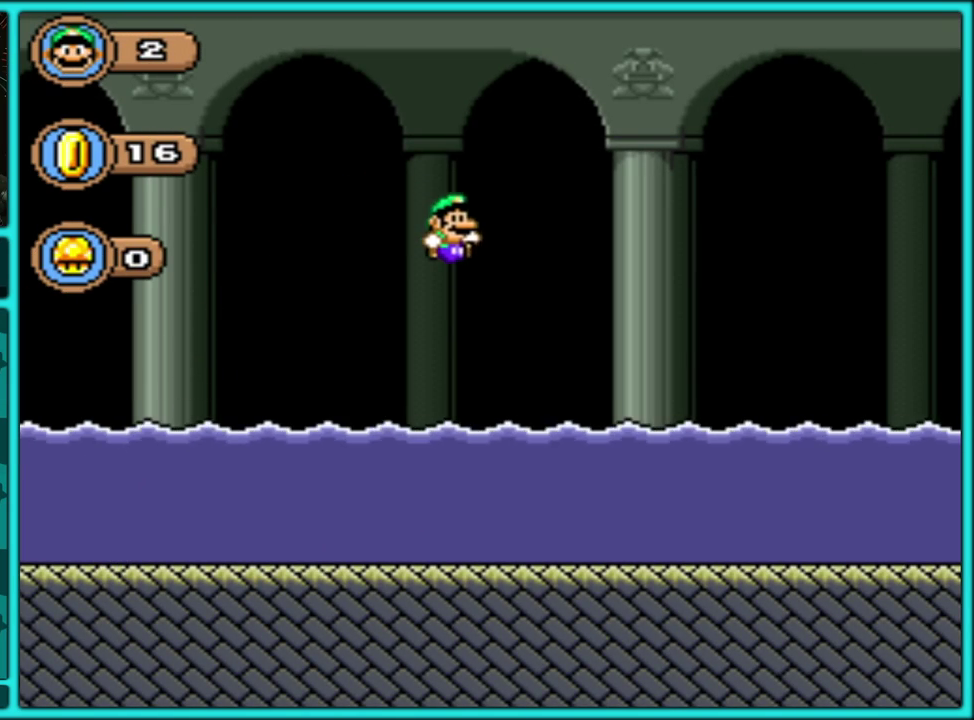
{"buttons": ["B", "Y", "DPAD_UP", "DPAD_RIGHT"], "events": [[150, "B", "up"], [267, "DPAD_UP", "down"], [333, "B", "down"]]}
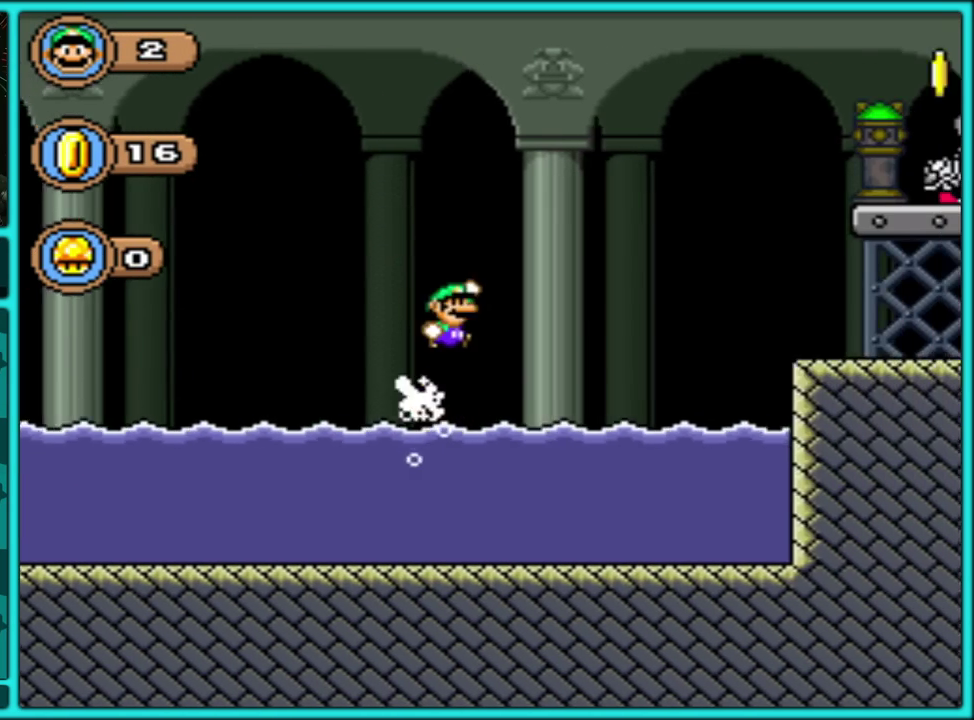
{"buttons": ["B", "Y", "DPAD_RIGHT"], "events": [[150, "DPAD_UP", "up"]]}